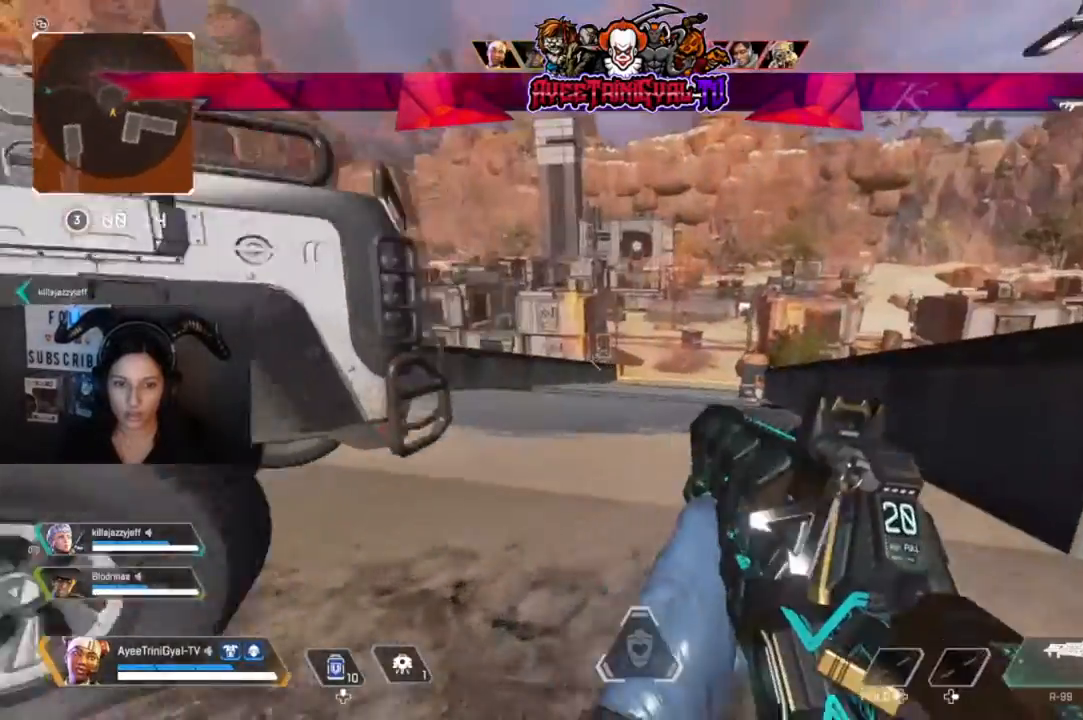
Gameplay with a controller (Xbox layout); each line is a JSON object with the inputs held at the frame after it (dt_ms = milliseconds from this image to that frame). "events" lists button and stick changes between this image and that frame as [ms after this image, input, new state], when the widget could be followed in between. Not read: SHARE.
{"dt_ms": 500, "buttons": [], "left_stick": "right", "right_stick": "down-right"}
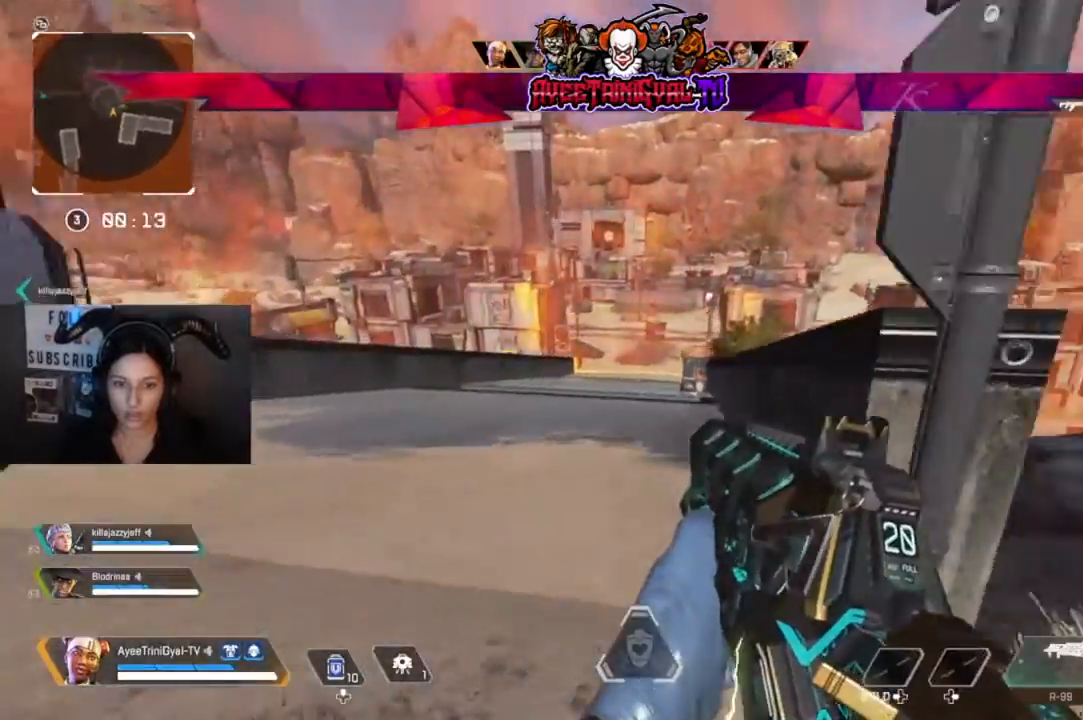
{"dt_ms": 500, "buttons": [], "left_stick": "right", "right_stick": "down-right", "events": []}
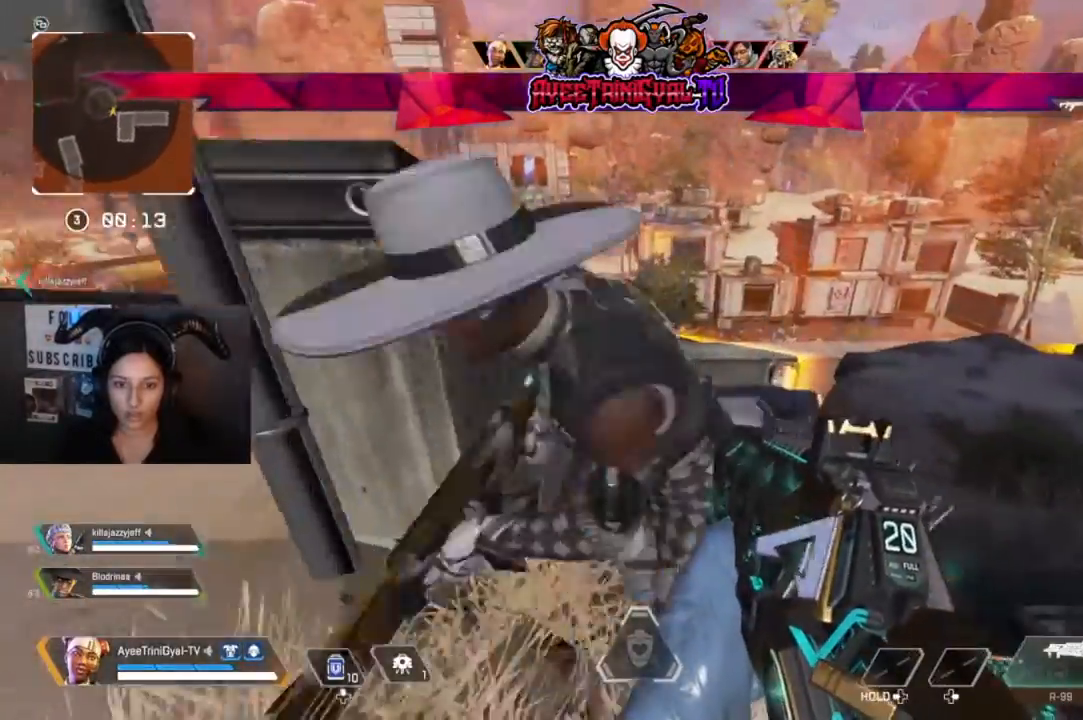
{"dt_ms": 500, "buttons": [], "left_stick": "center", "right_stick": "down", "events": [[67, "left_stick", "center"], [100, "right_stick", "center"], [167, "left_stick", "up"], [300, "left_stick", "up-right"], [333, "right_stick", "down"], [433, "left_stick", "center"]]}
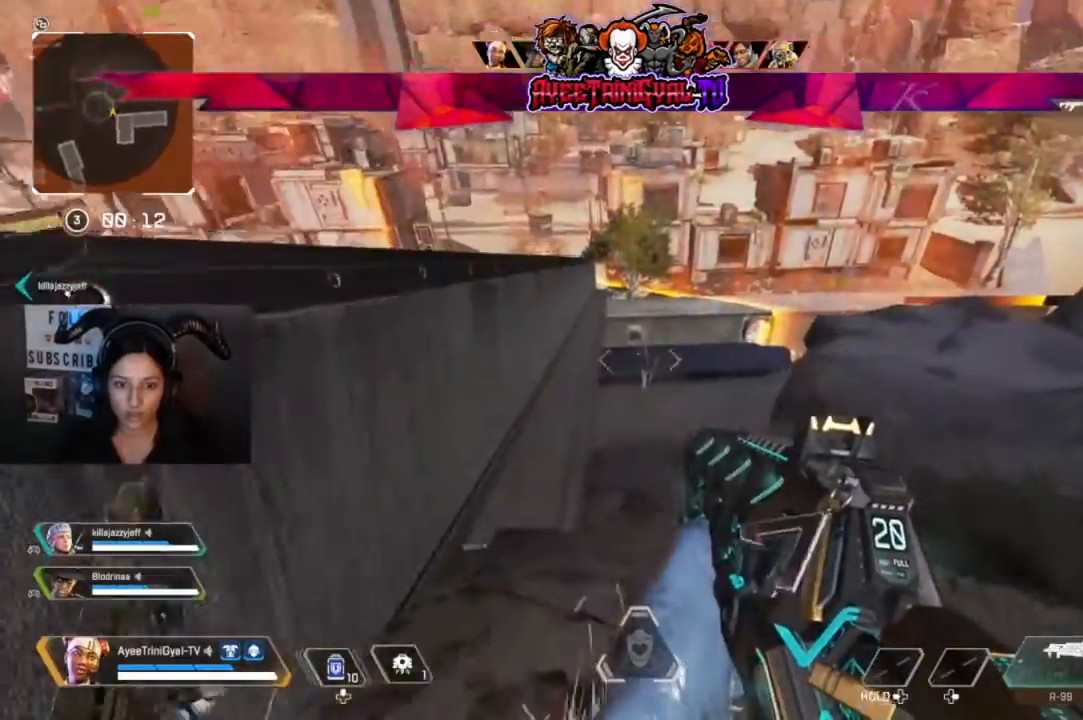
{"dt_ms": 500, "buttons": [], "left_stick": "right", "right_stick": "center", "events": [[133, "left_stick", "right"], [200, "right_stick", "center"]]}
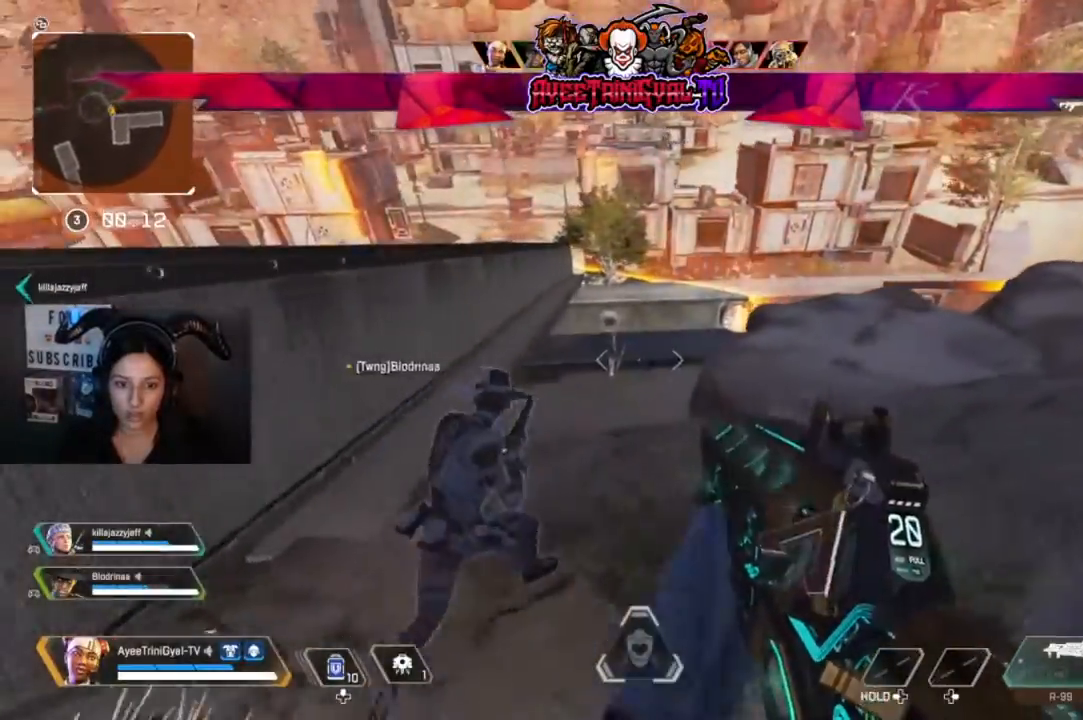
{"dt_ms": 500, "buttons": [], "left_stick": "up-right", "right_stick": "center", "events": [[67, "left_stick", "up-right"]]}
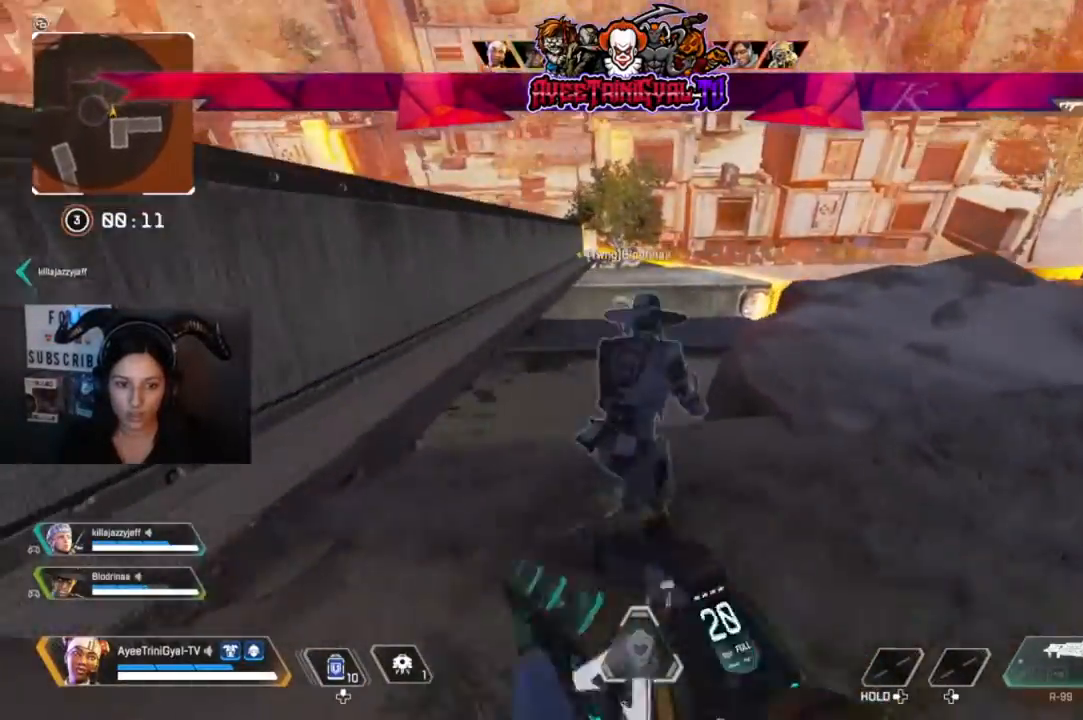
{"dt_ms": 500, "buttons": [], "left_stick": "right", "right_stick": "left", "events": [[33, "right_stick", "left"], [467, "left_stick", "right"]]}
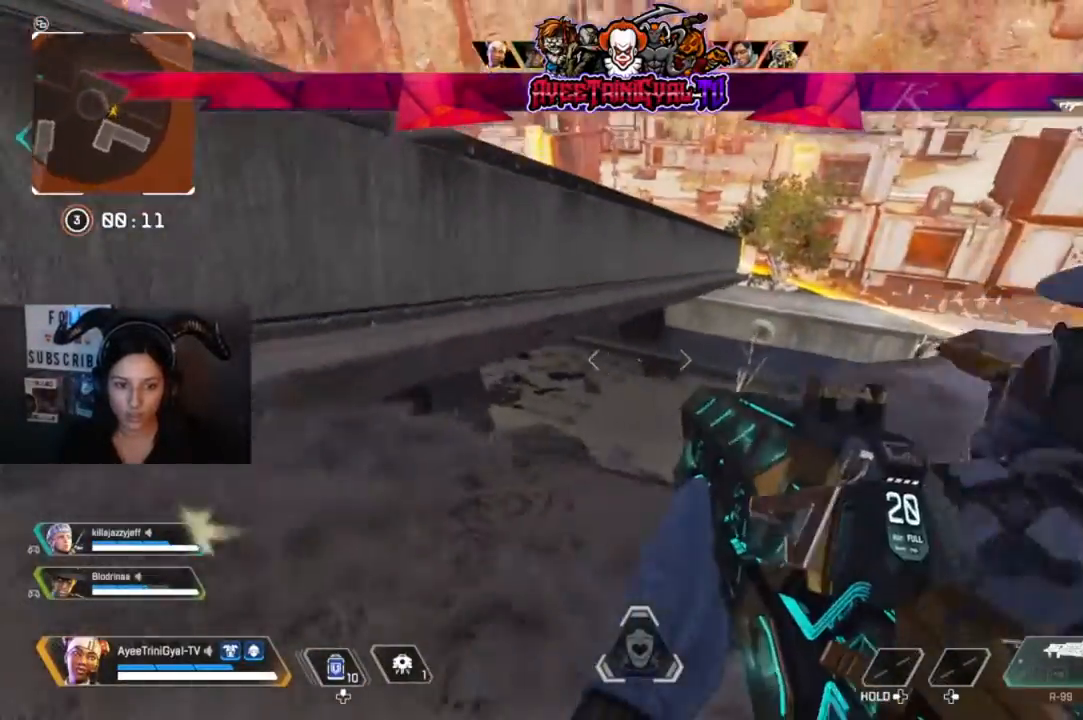
{"dt_ms": 500, "buttons": [], "left_stick": "right", "right_stick": "left", "events": []}
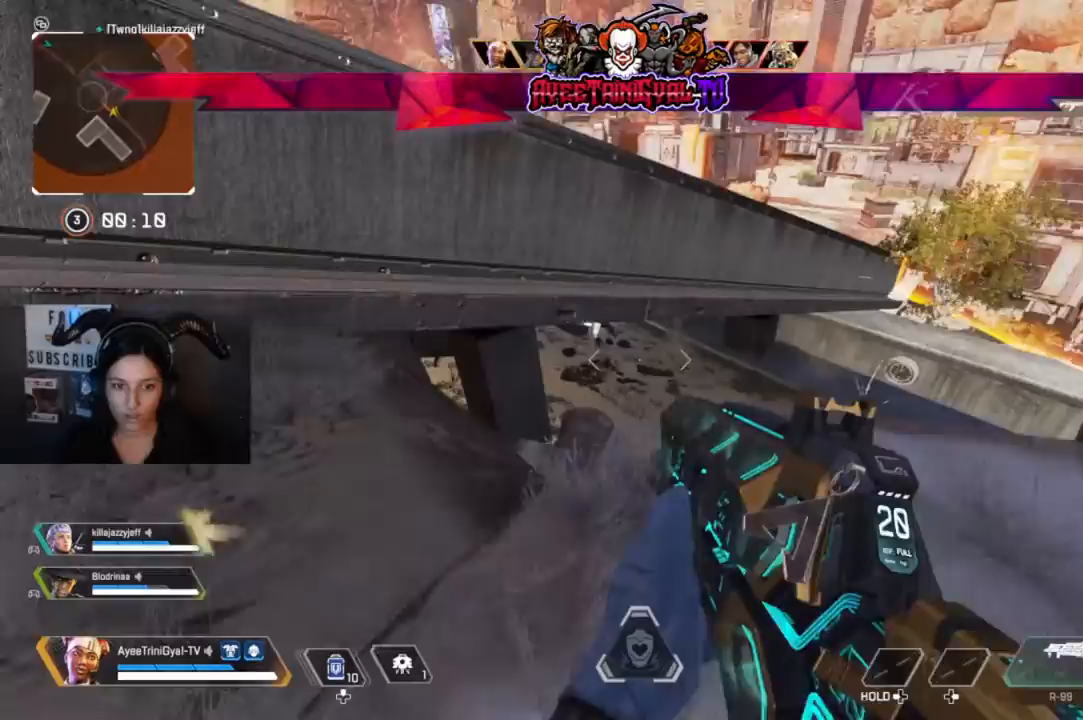
{"dt_ms": 500, "buttons": [], "left_stick": "right", "right_stick": "up-left", "events": [[133, "right_stick", "up-left"], [167, "R3", "down"], [233, "right_stick", "center"], [267, "R3", "up"], [333, "right_stick", "up-left"]]}
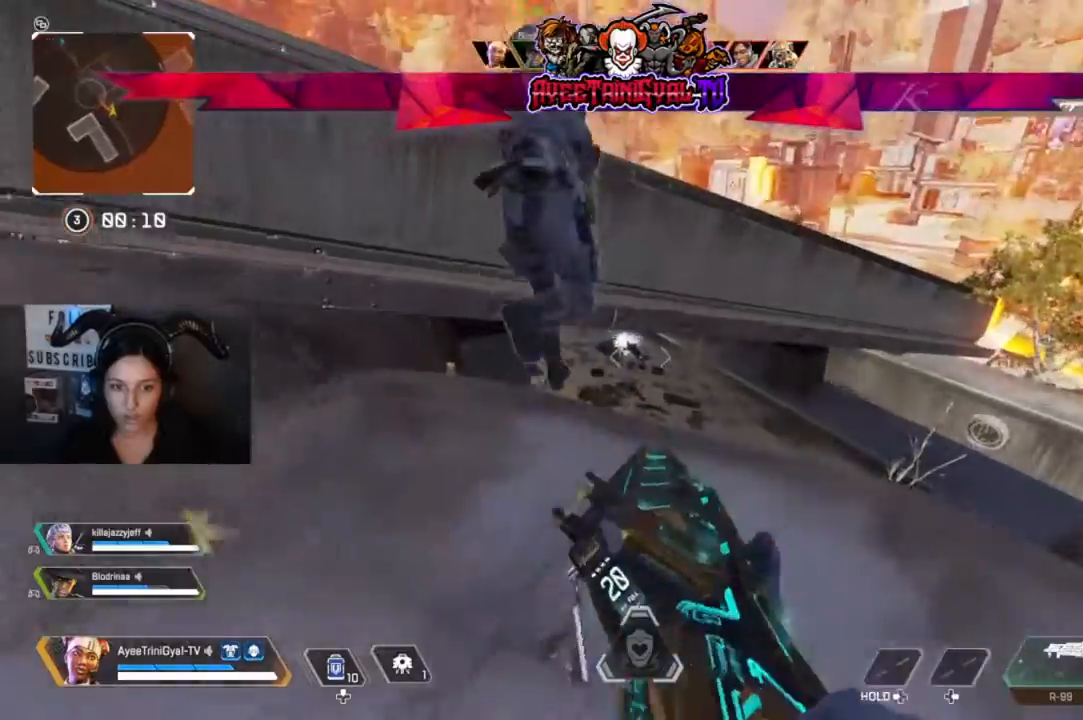
{"dt_ms": 500, "buttons": ["L2"], "left_stick": "right", "right_stick": "center", "events": [[67, "right_stick", "center"], [200, "L2", "down"], [233, "right_stick", "up-left"], [433, "right_stick", "center"]]}
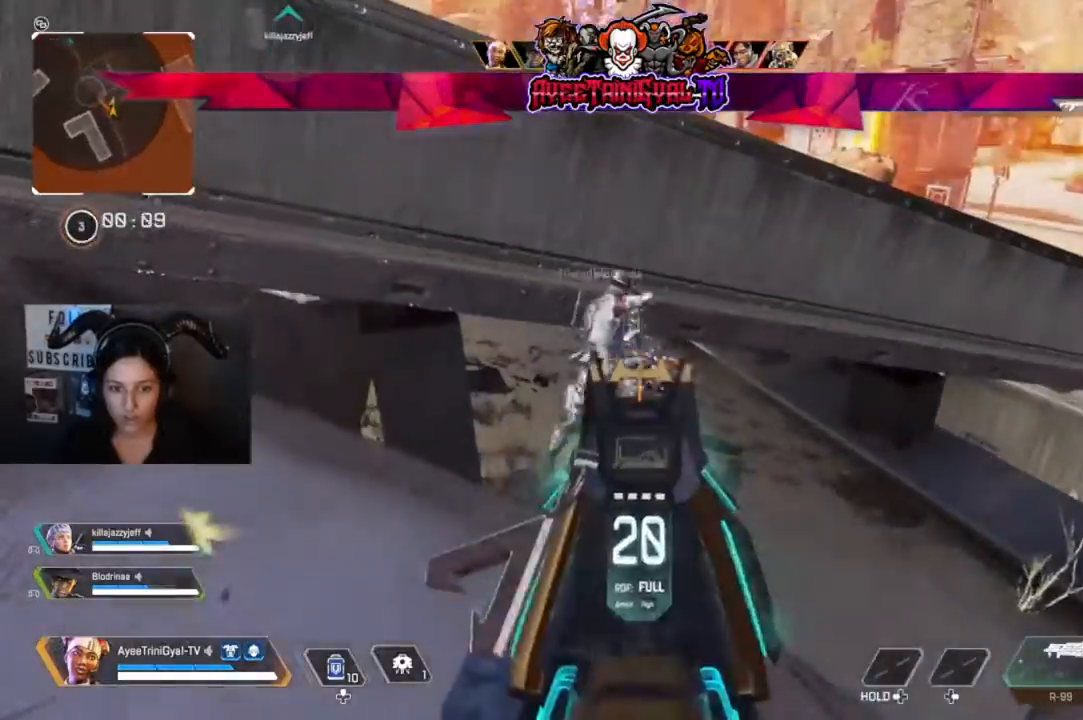
{"dt_ms": 500, "buttons": ["L2", "R2"], "left_stick": "down-right", "right_stick": "center", "events": [[33, "left_stick", "down-right"], [133, "R2", "down"], [133, "right_stick", "down"], [333, "right_stick", "center"]]}
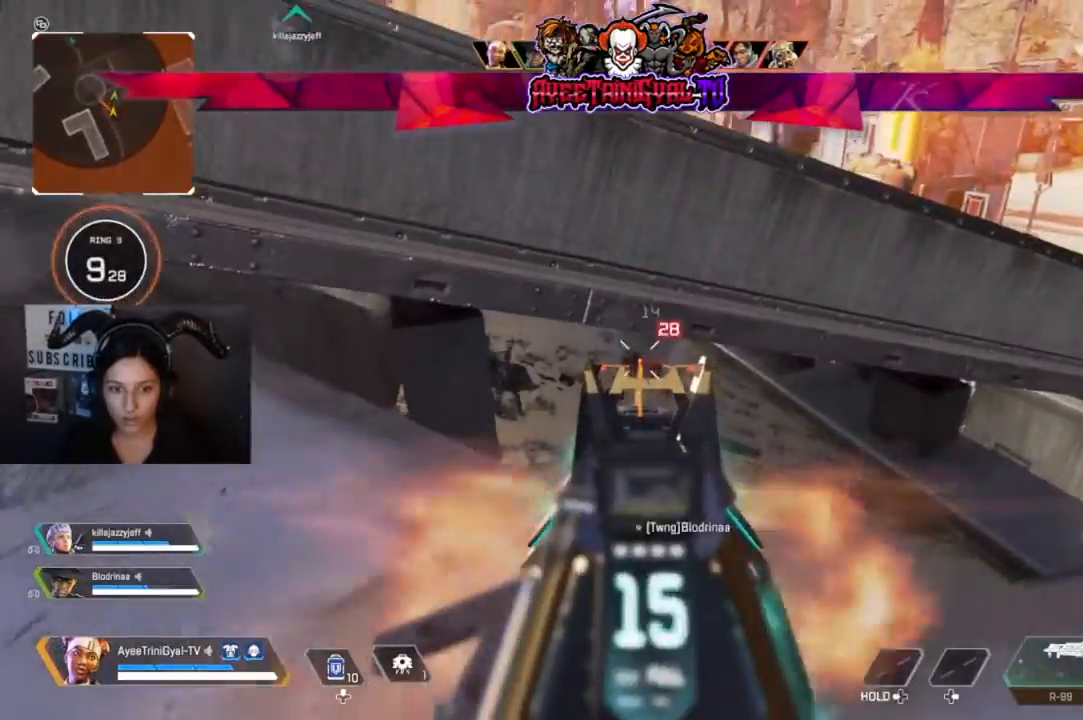
{"dt_ms": 500, "buttons": ["L2"], "left_stick": "right", "right_stick": "left", "events": [[133, "right_stick", "down-left"], [333, "R2", "up"], [333, "left_stick", "down-left"], [333, "right_stick", "left"], [400, "left_stick", "center"], [467, "left_stick", "right"]]}
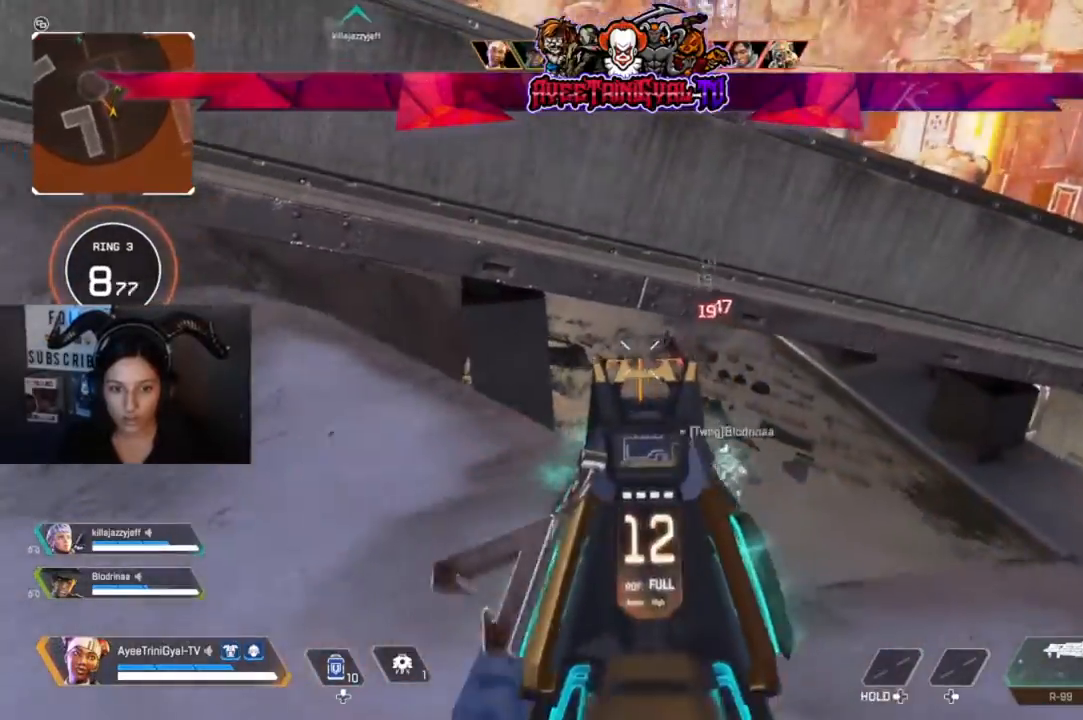
{"dt_ms": 500, "buttons": [], "left_stick": "up-right", "right_stick": "center", "events": [[133, "L2", "up"], [200, "right_stick", "center"], [267, "left_stick", "up-right"], [367, "L3", "down"], [500, "L3", "up"]]}
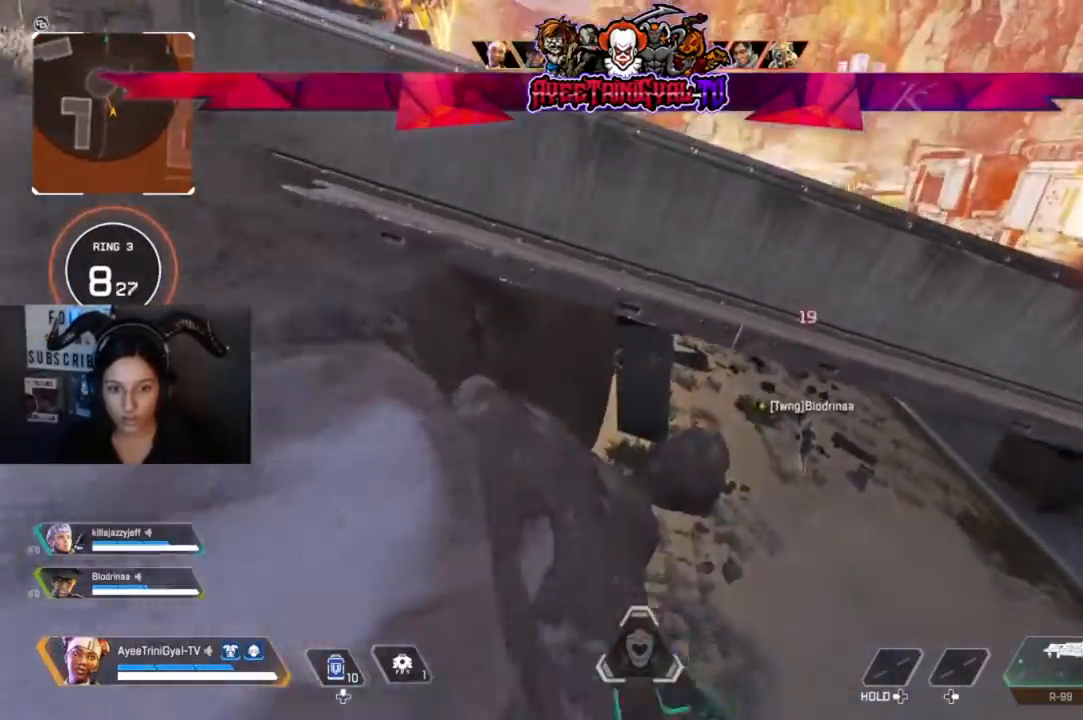
{"dt_ms": 500, "buttons": [], "left_stick": "up-right", "right_stick": "center", "events": [[133, "R3", "down"], [333, "R3", "up"]]}
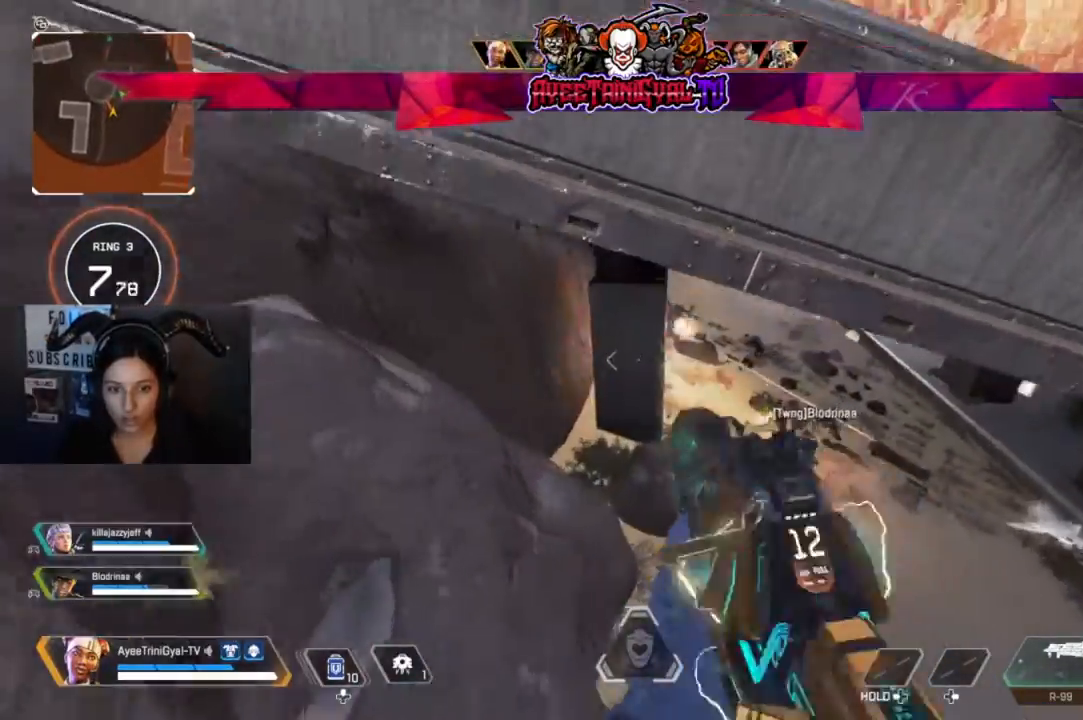
{"dt_ms": 500, "buttons": [], "left_stick": "up-right", "right_stick": "center"}
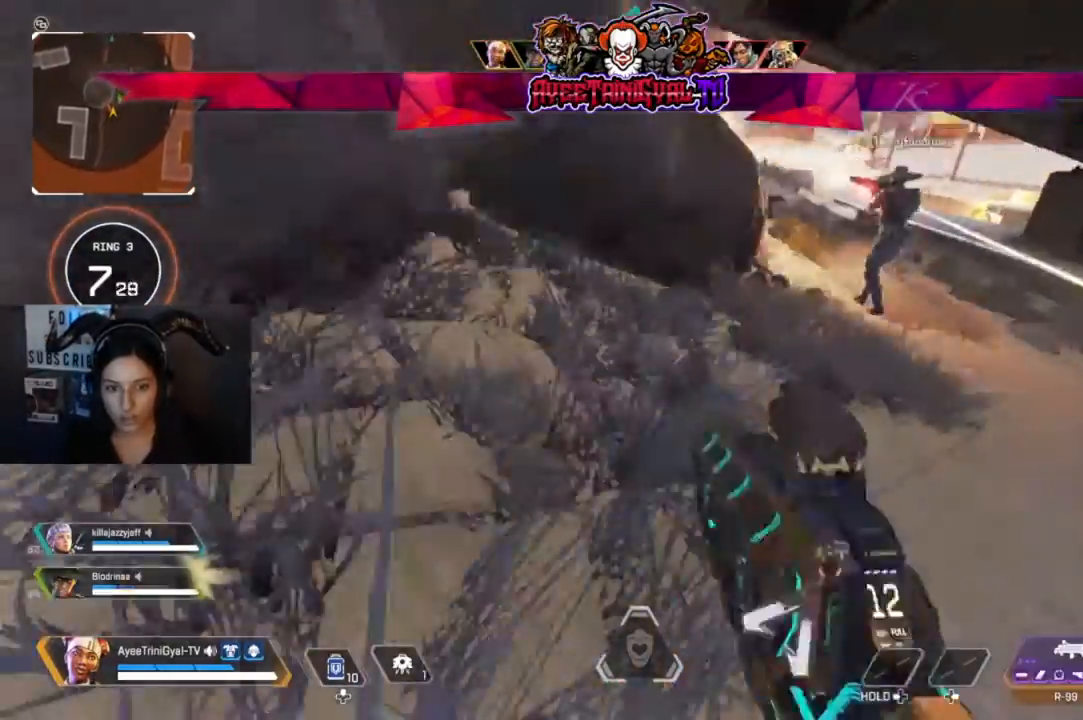
{"dt_ms": 500, "buttons": ["L3"], "left_stick": "up-right", "right_stick": "up-left", "events": [[200, "right_stick", "up"], [433, "right_stick", "up-left"], [467, "L3", "down"]]}
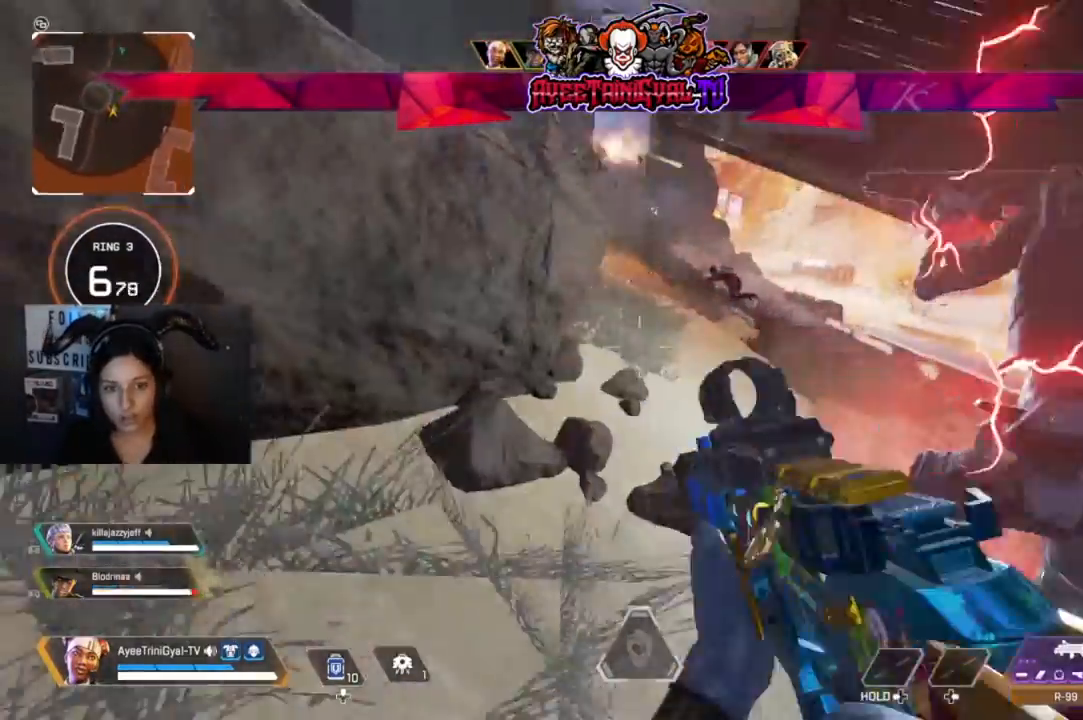
{"dt_ms": 1000, "buttons": ["R2"], "left_stick": "right", "right_stick": "down-right"}
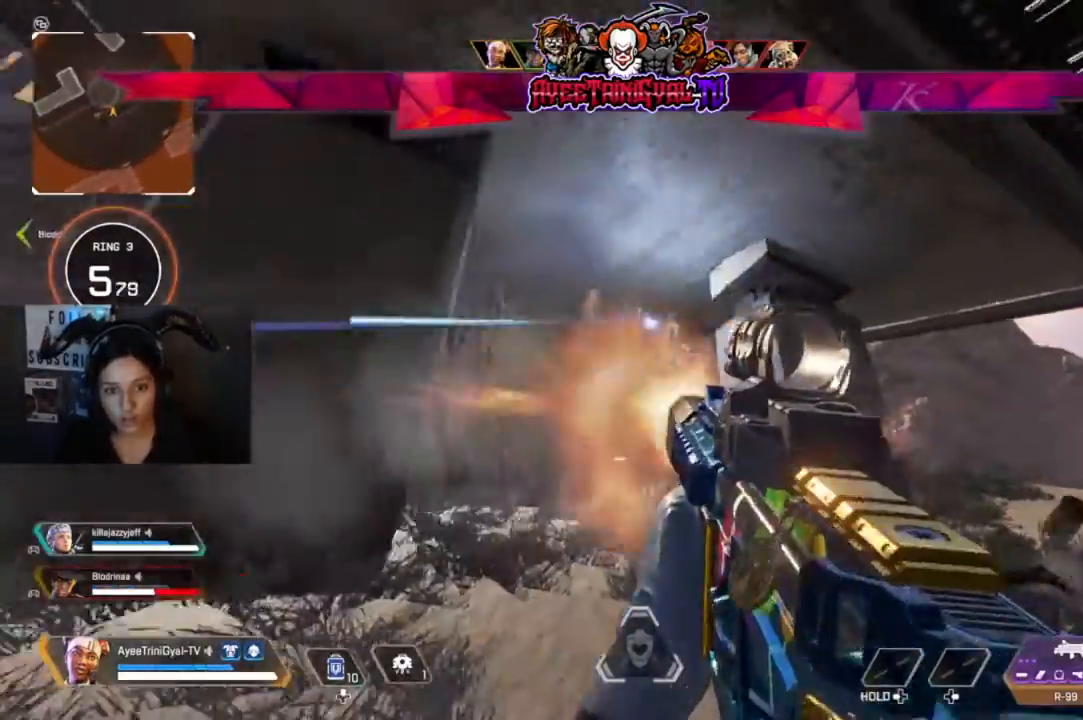
{"dt_ms": 500, "buttons": ["R2"], "left_stick": "down-left", "right_stick": "center"}
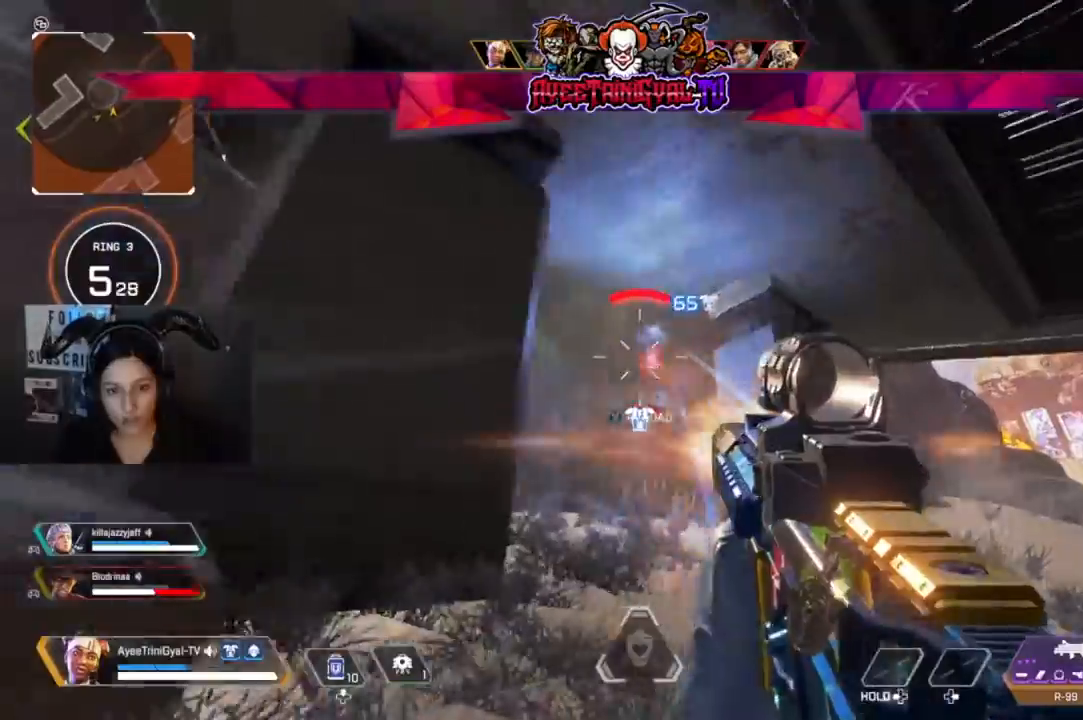
{"dt_ms": 500, "buttons": ["R2"], "left_stick": "down-left", "right_stick": "left", "events": [[67, "right_stick", "right"], [200, "right_stick", "center"], [433, "right_stick", "left"]]}
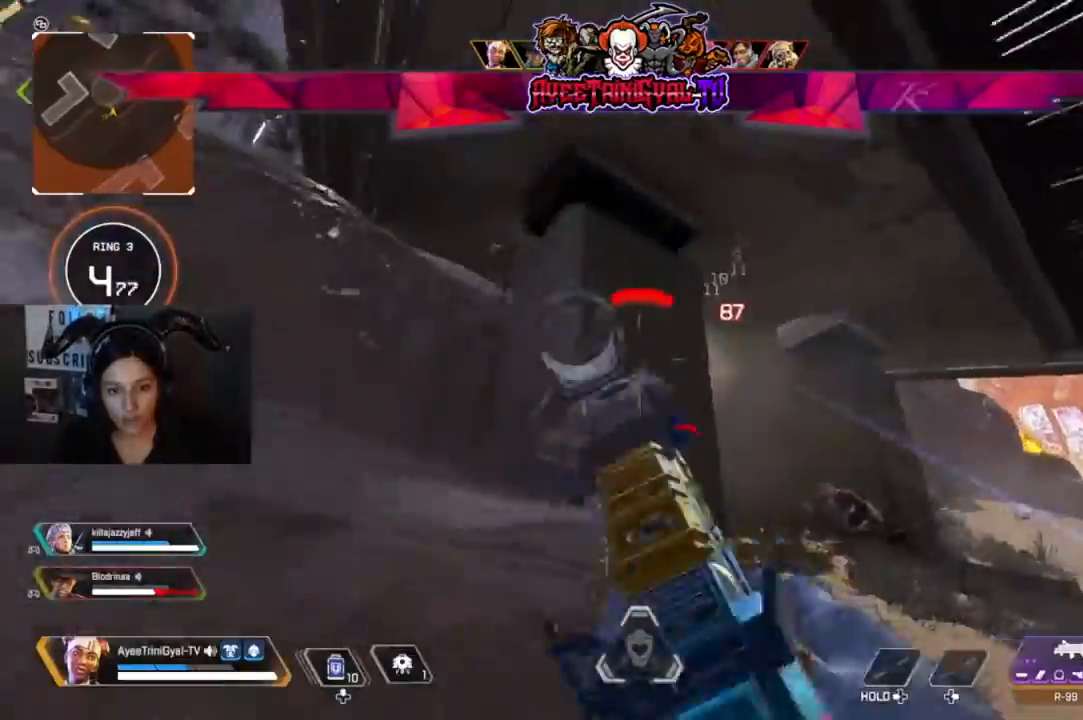
{"dt_ms": 500, "buttons": [], "left_stick": "right", "right_stick": "center", "events": [[33, "B", "down"], [33, "left_stick", "left"], [100, "right_stick", "center"], [133, "R2", "up"], [167, "R3", "down"], [267, "B", "up"], [300, "R3", "up"], [300, "left_stick", "right"]]}
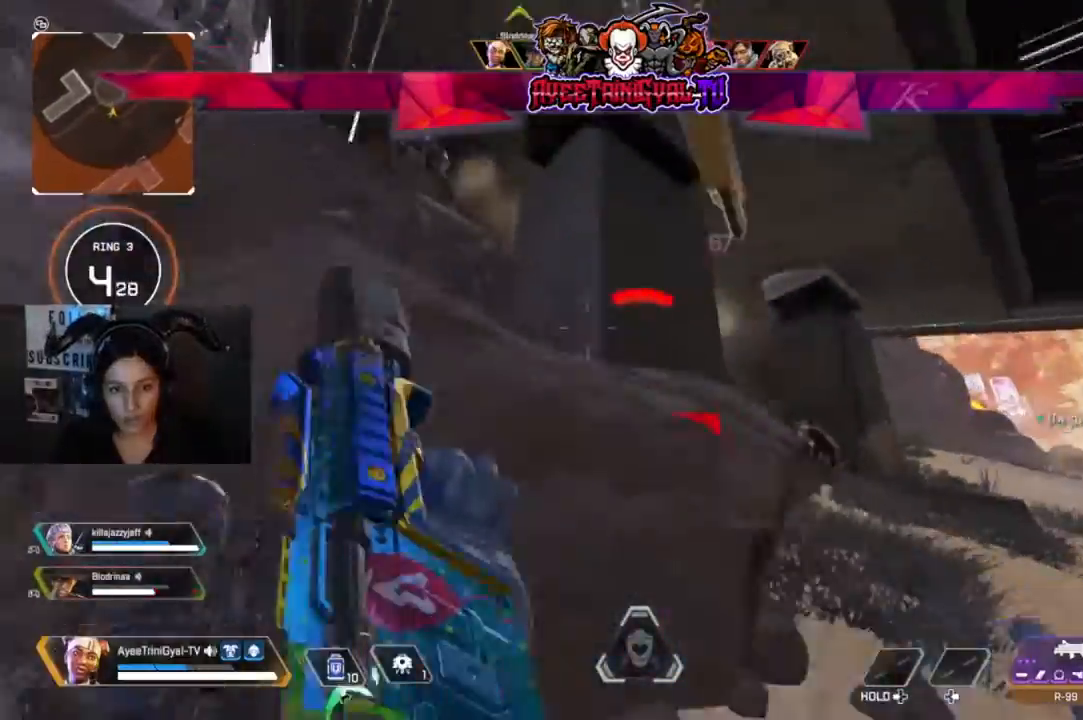
{"dt_ms": 500, "buttons": [], "left_stick": "up-right", "right_stick": "center", "events": [[100, "L3", "down"], [100, "left_stick", "up-right"], [167, "right_stick", "left"], [267, "L3", "up"], [400, "right_stick", "center"]]}
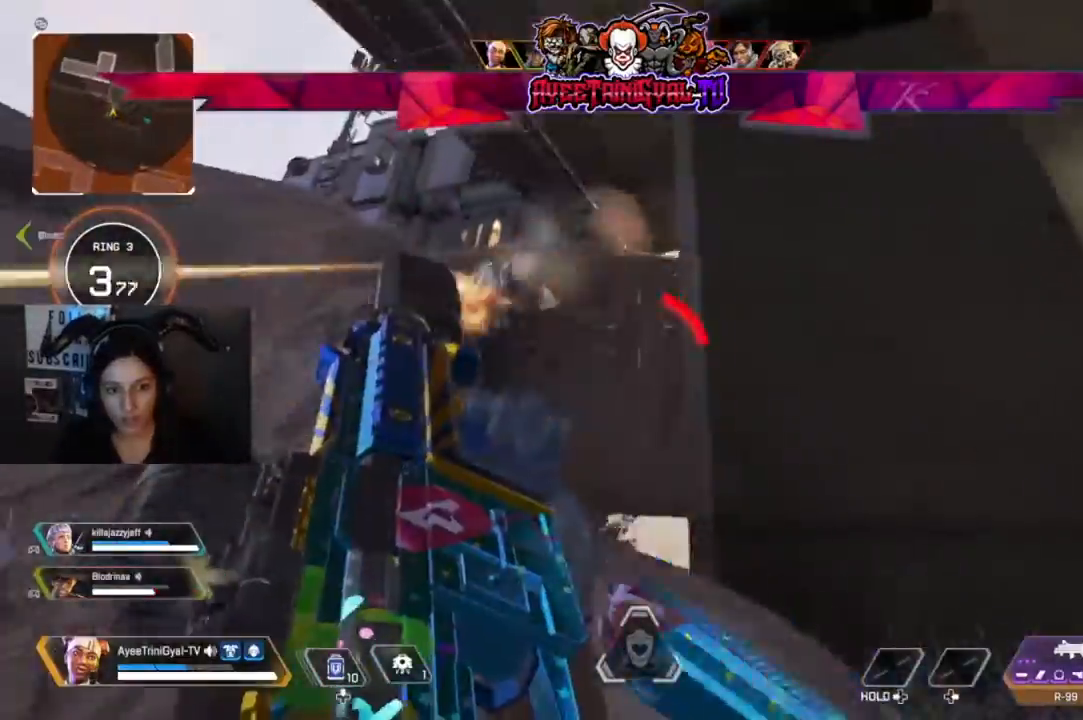
{"dt_ms": 500, "buttons": [], "left_stick": "up-right", "right_stick": "center", "events": [[200, "right_stick", "down-right"], [333, "right_stick", "center"]]}
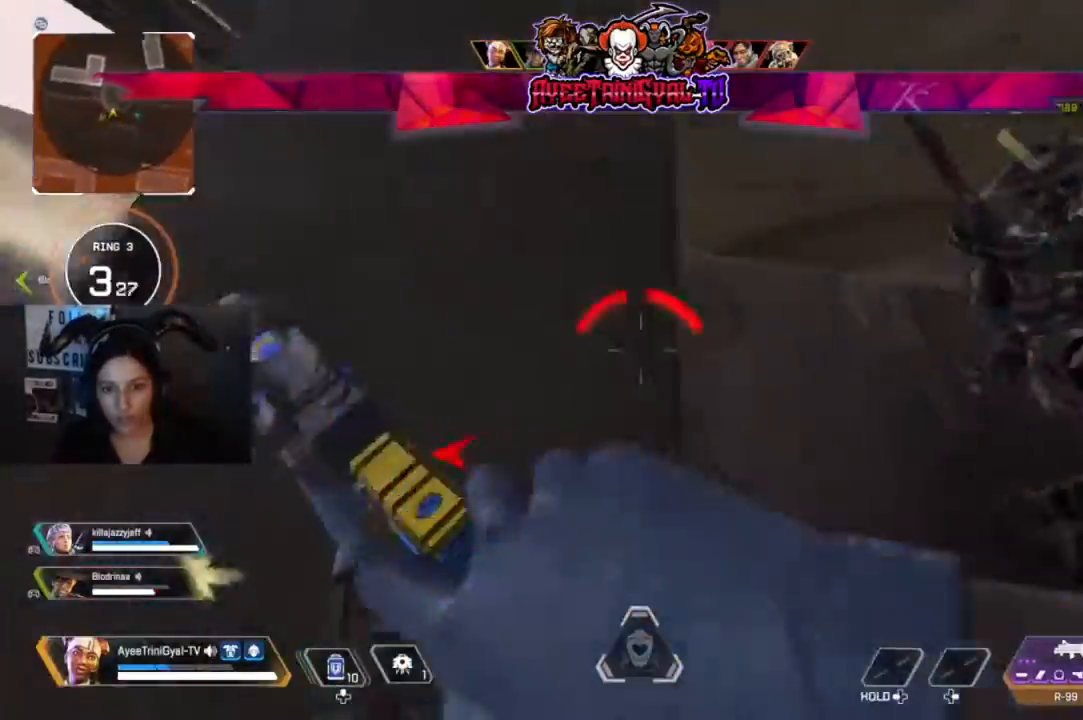
{"dt_ms": 500, "buttons": ["R2"], "left_stick": "right", "right_stick": "down-left"}
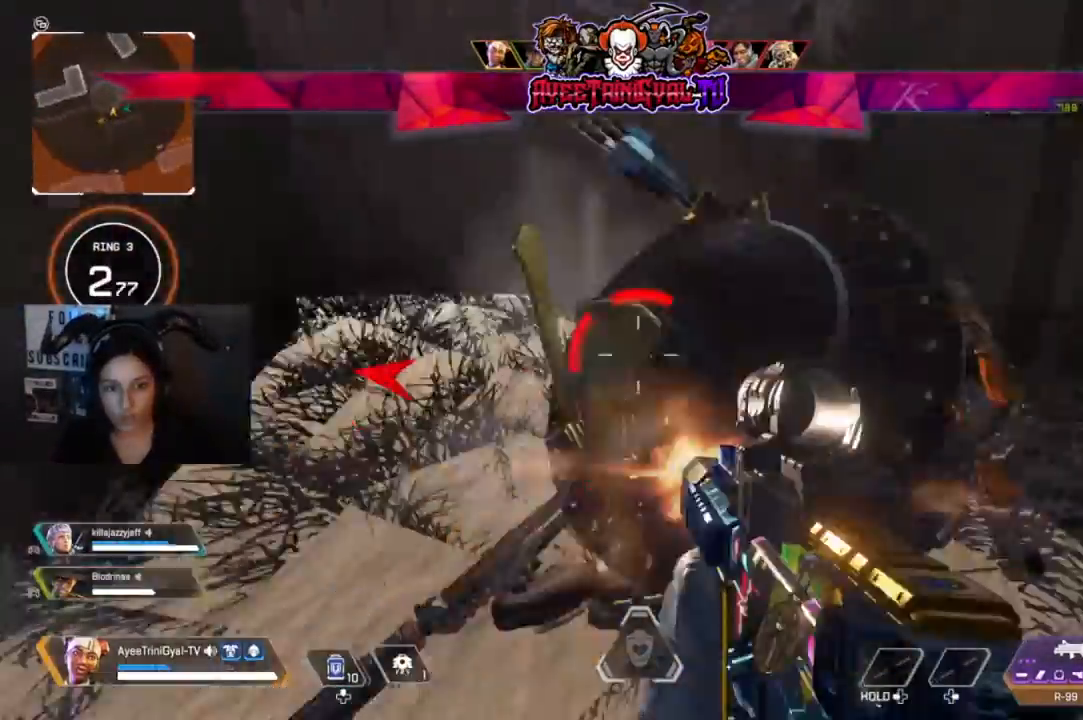
{"dt_ms": 500, "buttons": ["R2"], "left_stick": "down-left", "right_stick": "left", "events": [[33, "right_stick", "right"], [167, "right_stick", "center"], [233, "L3", "down"], [233, "left_stick", "down-left"], [233, "right_stick", "left"], [367, "L3", "up"]]}
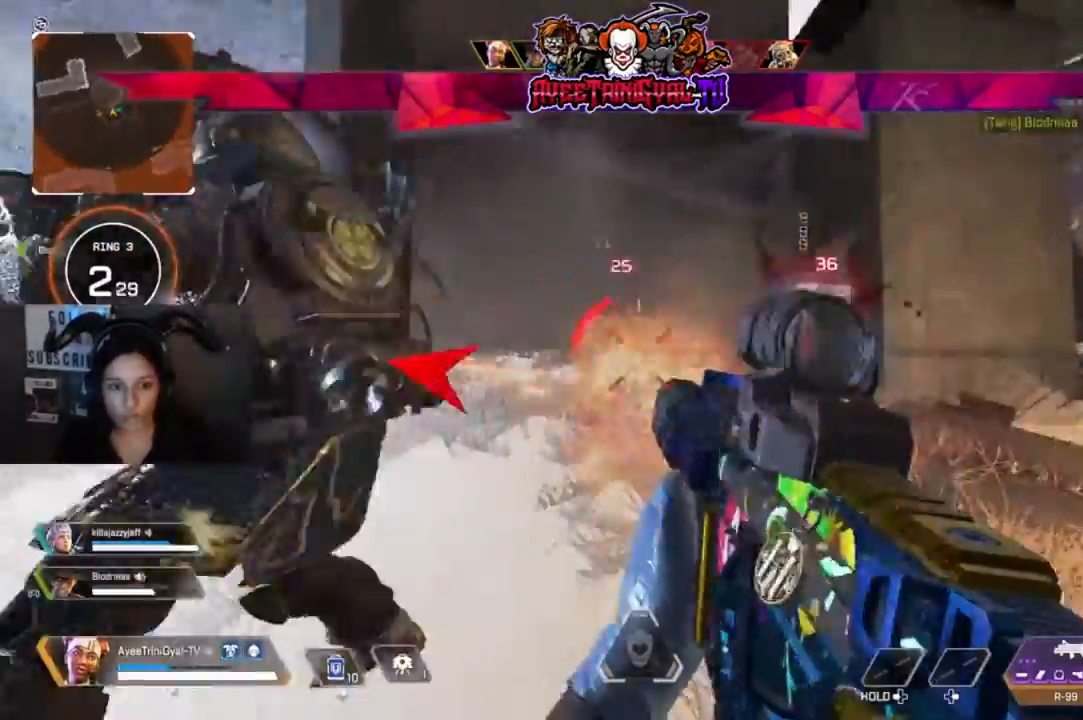
{"dt_ms": 500, "buttons": ["R2"], "left_stick": "down-right", "right_stick": "down-right", "events": [[133, "right_stick", "up-left"], [300, "right_stick", "center"], [333, "left_stick", "down-right"], [367, "right_stick", "down-right"]]}
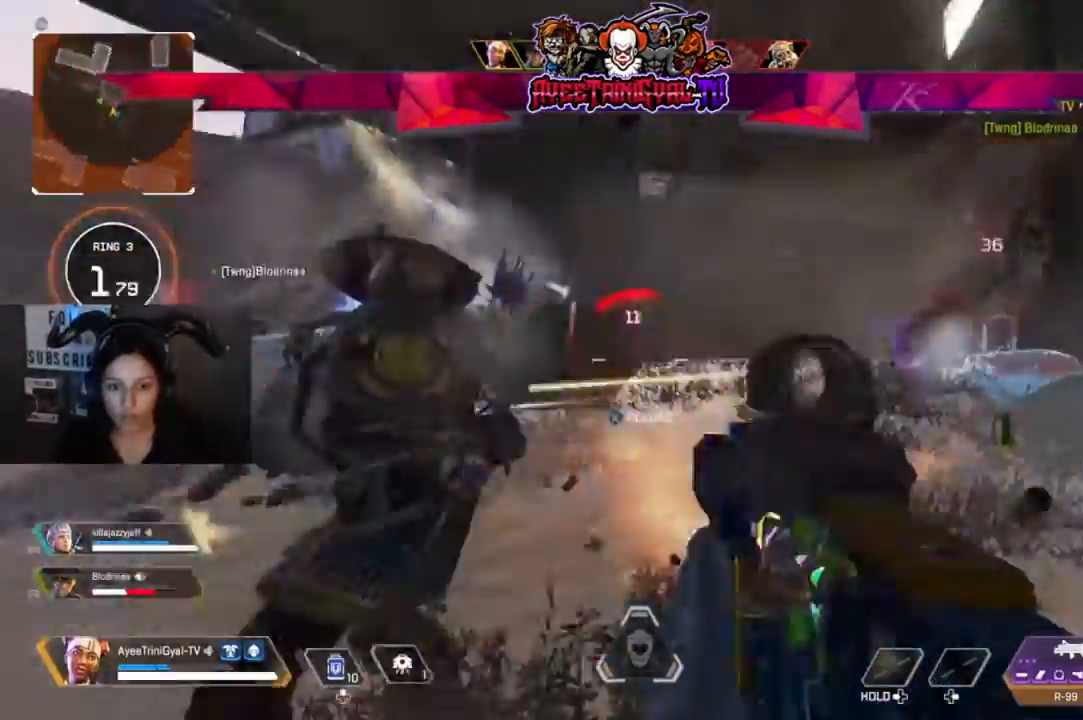
{"dt_ms": 500, "buttons": ["R2"], "left_stick": "left", "right_stick": "down", "events": [[67, "left_stick", "down-left"], [67, "right_stick", "down-left"], [200, "right_stick", "up-left"], [333, "left_stick", "center"], [400, "left_stick", "left"], [400, "right_stick", "down"]]}
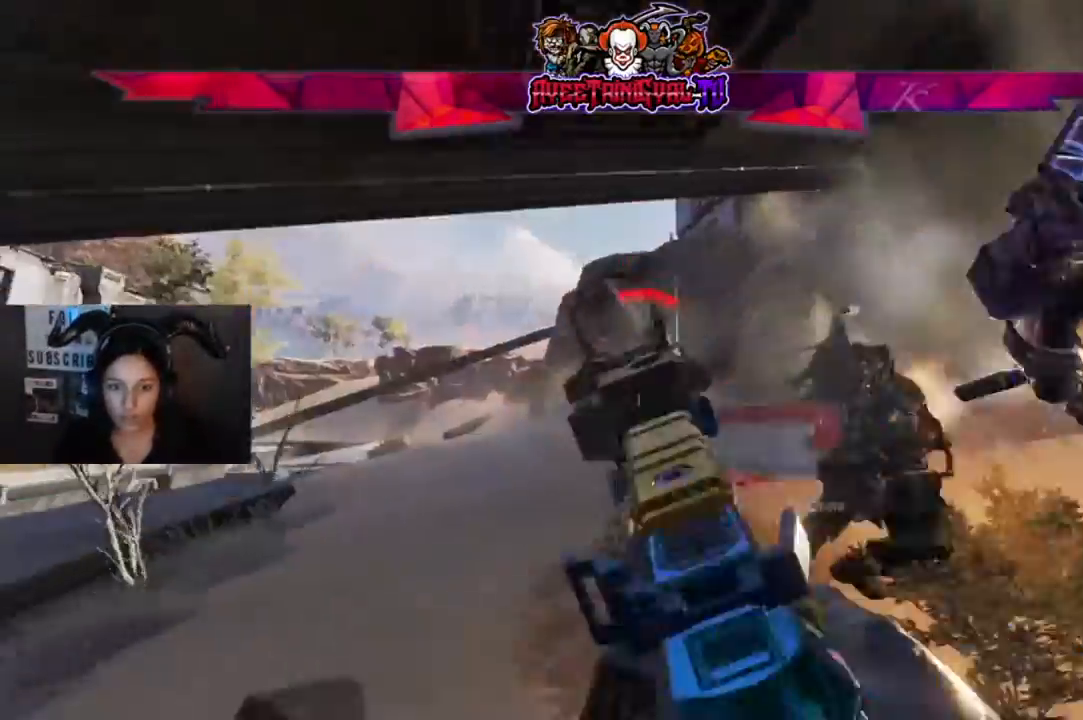
{"dt_ms": 500, "buttons": [], "left_stick": "up-right", "right_stick": "center", "events": [[100, "left_stick", "up"], [100, "right_stick", "down-right"], [233, "R2", "up"], [233, "left_stick", "up-right"], [267, "right_stick", "center"]]}
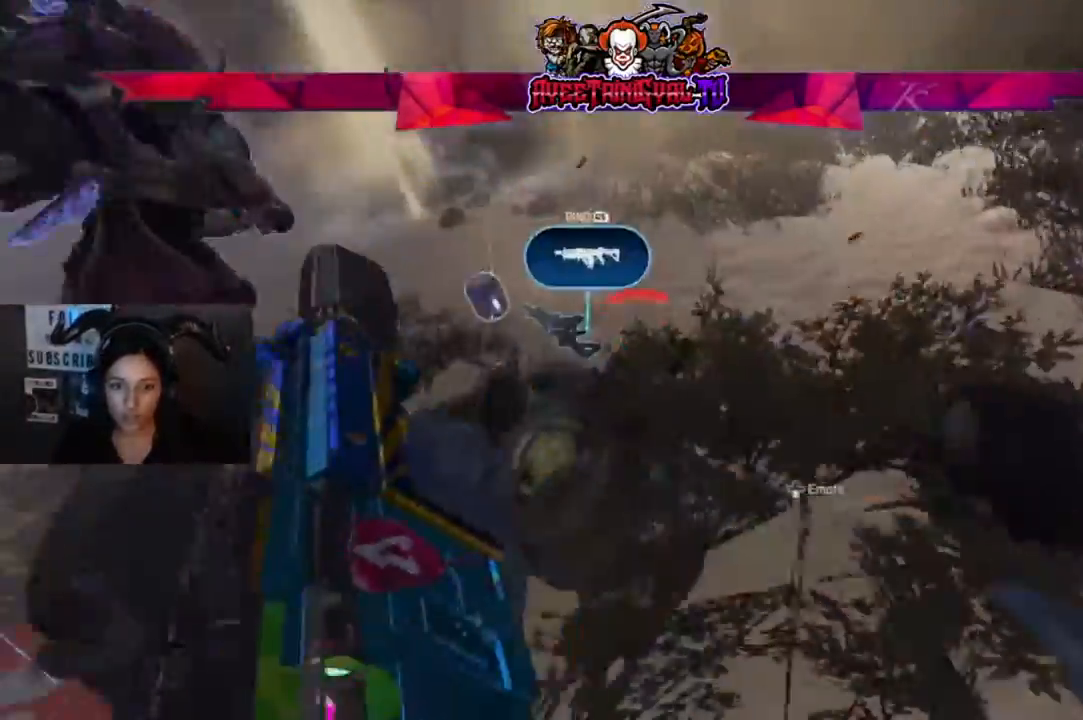
{"dt_ms": 500, "buttons": ["DPAD_DOWN"], "left_stick": "center", "right_stick": "center", "events": [[67, "right_stick", "up-left"], [200, "left_stick", "center"], [267, "right_stick", "center"], [400, "DPAD_DOWN", "down"]]}
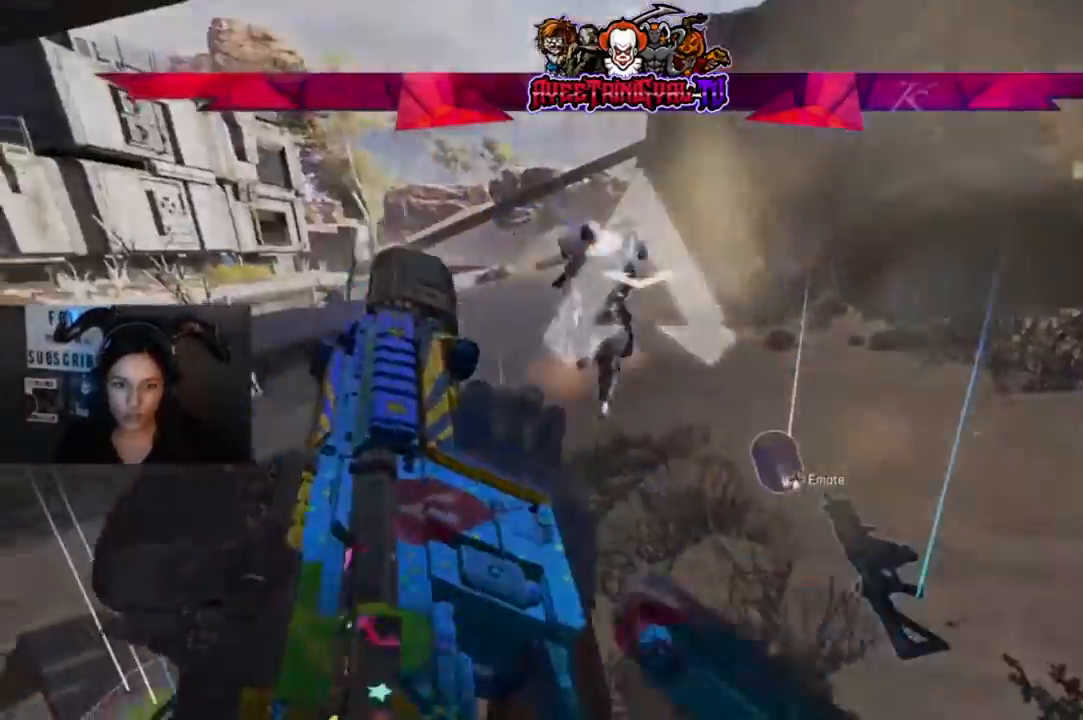
{"dt_ms": 500, "buttons": [], "left_stick": "center", "right_stick": "center", "events": [[67, "DPAD_DOWN", "up"], [100, "X", "down"], [167, "X", "up"]]}
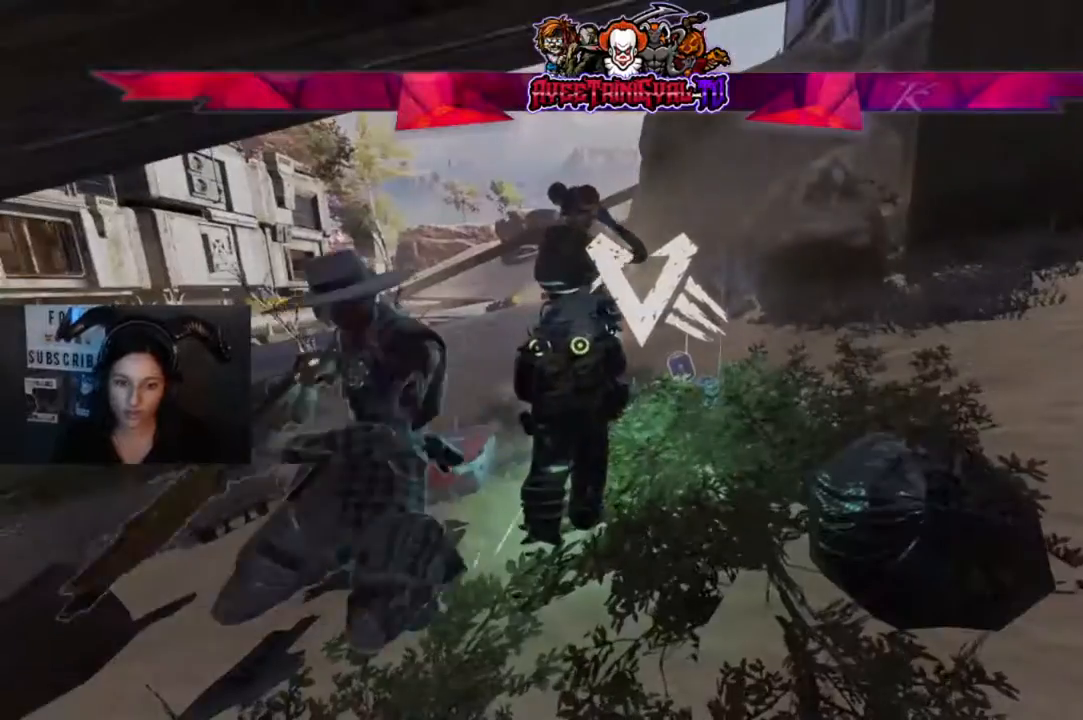
{"dt_ms": 500, "buttons": [], "left_stick": "center", "right_stick": "center", "events": [[167, "right_stick", "right"], [367, "right_stick", "center"]]}
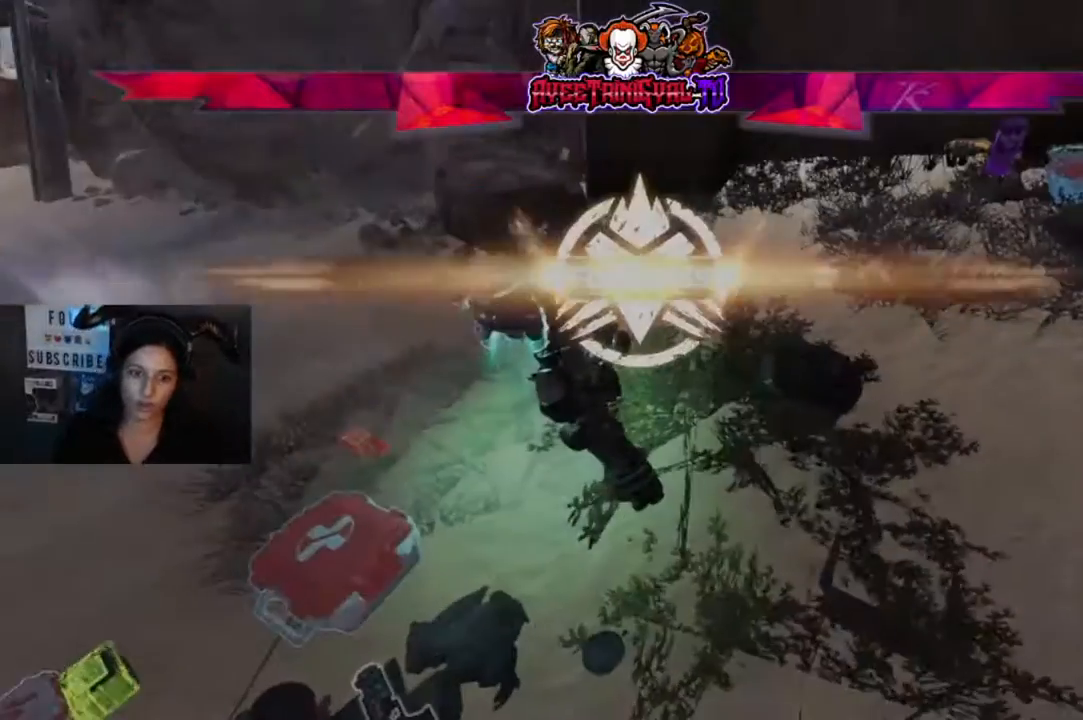
{"dt_ms": 500, "buttons": [], "left_stick": "center", "right_stick": "center", "events": [[100, "right_stick", "right"], [267, "right_stick", "center"]]}